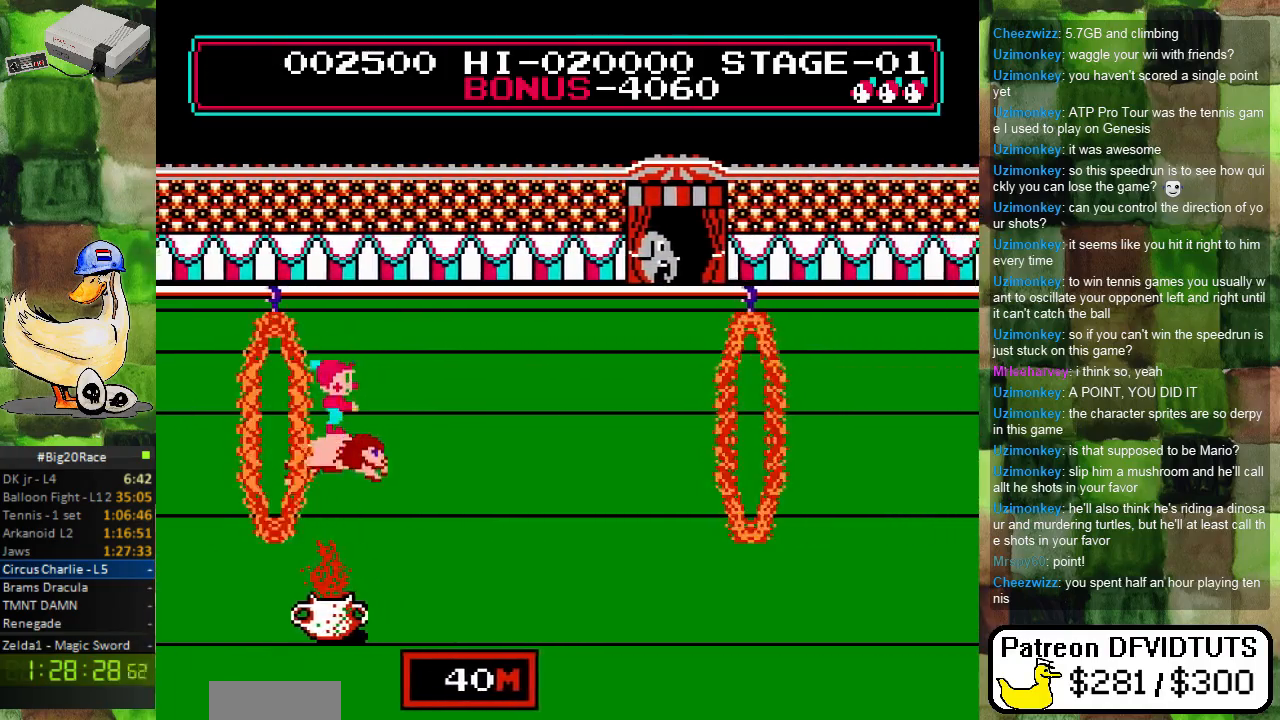
Gameplay with a controller (Nintendo layout); each line is a JSON object with the inputs held at the frame after it. "events" lists button and stick changes between this image and that frame as [ms after this image, input, new state], when the widget could be followed in between. Not read: L3 R3.
{"buttons": ["DPAD_RIGHT"], "events": [[33, "A", "up"]]}
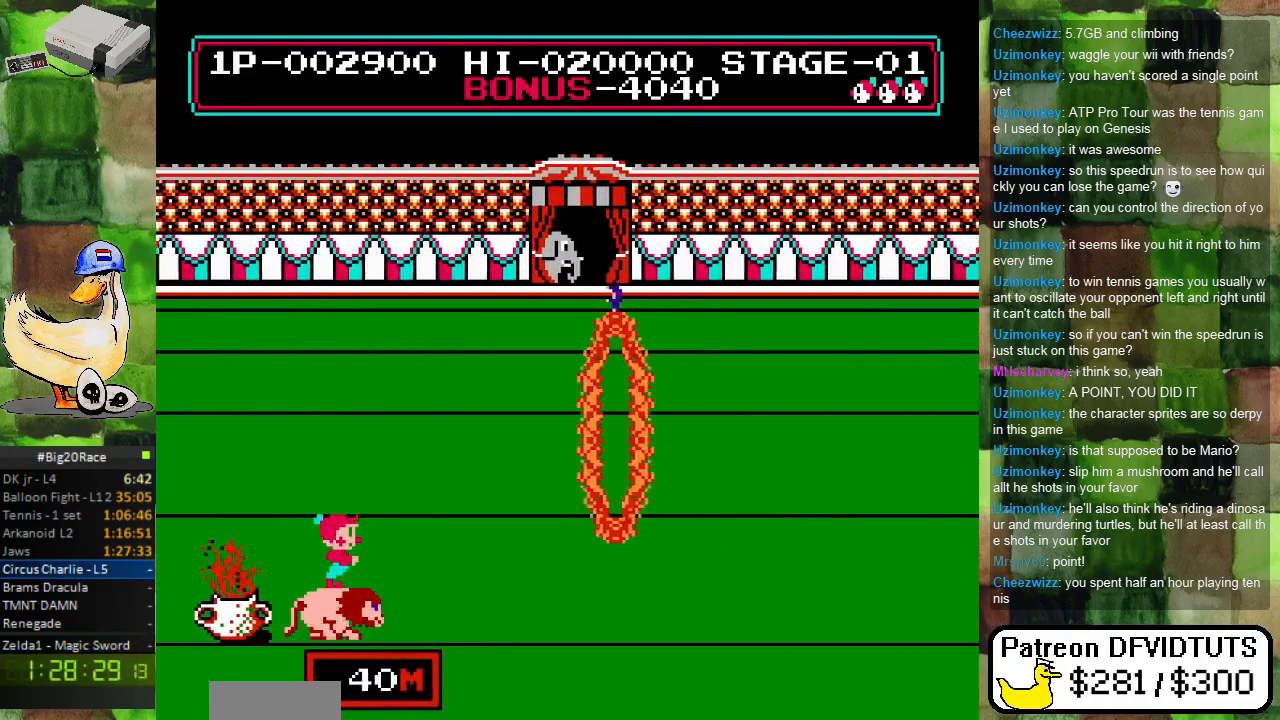
{"buttons": ["DPAD_RIGHT"], "events": []}
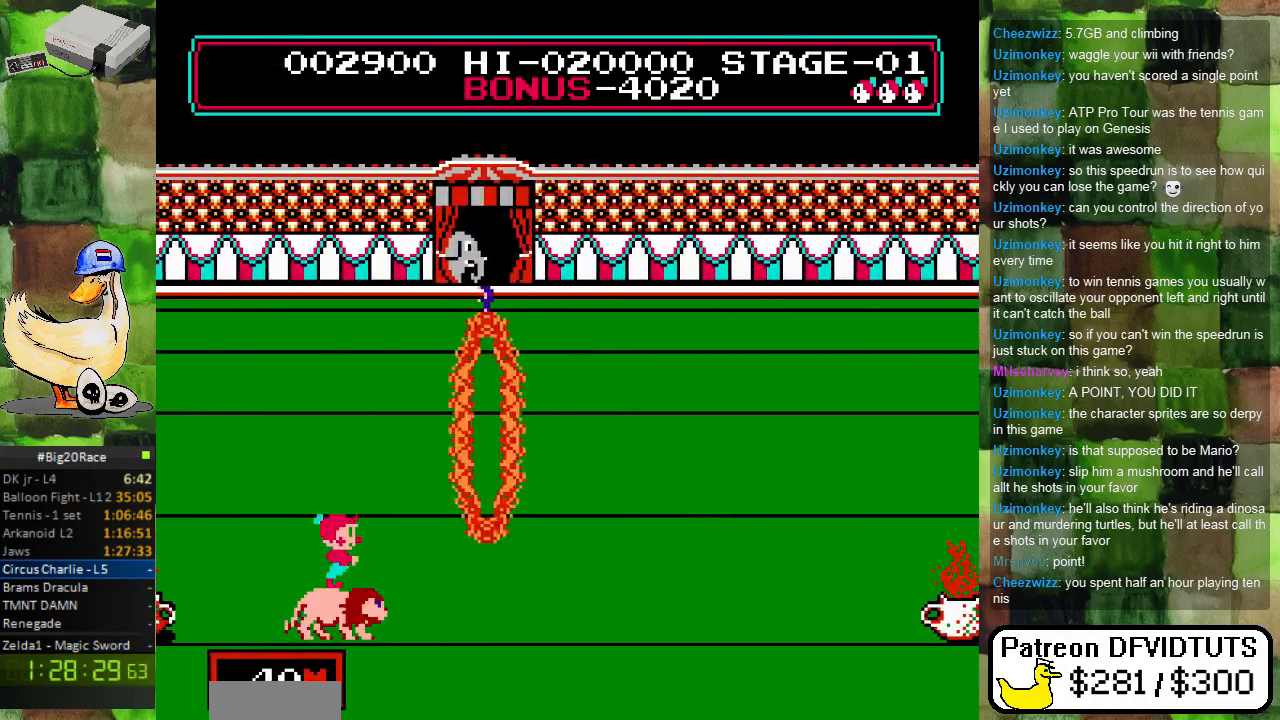
{"buttons": ["A", "DPAD_RIGHT"], "events": [[100, "A", "down"]]}
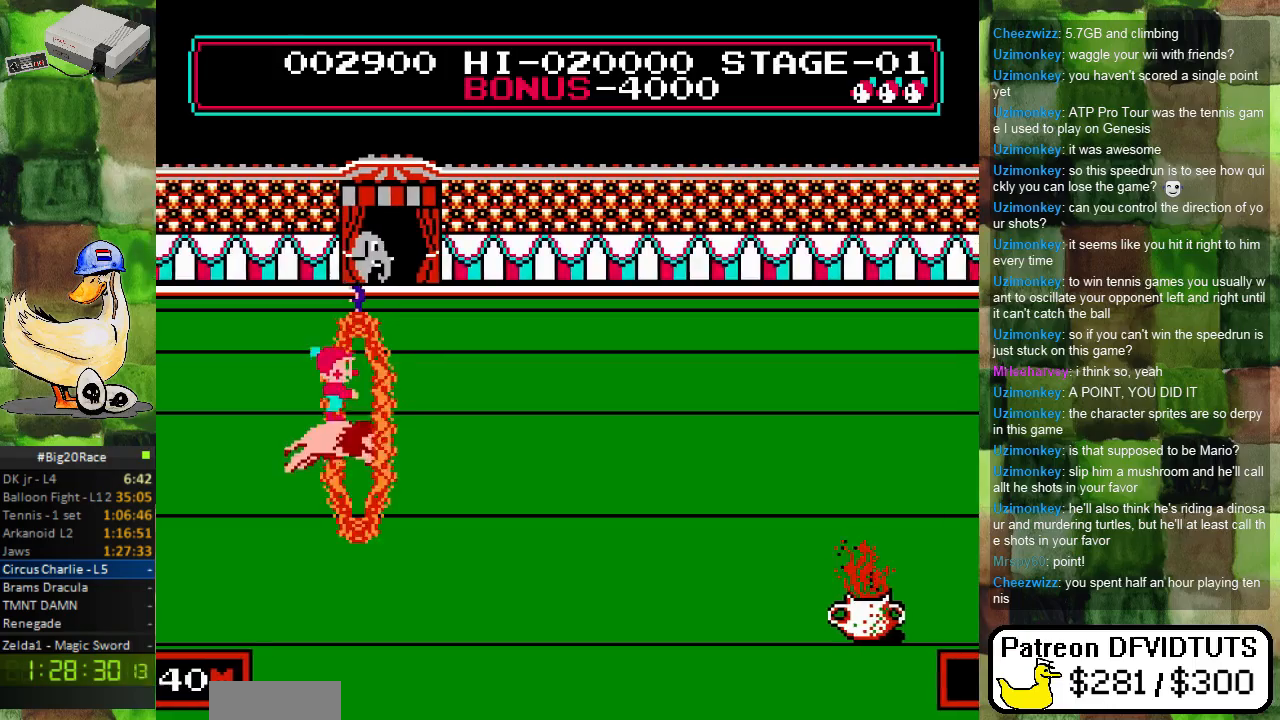
{"buttons": ["DPAD_RIGHT"], "events": [[367, "A", "up"]]}
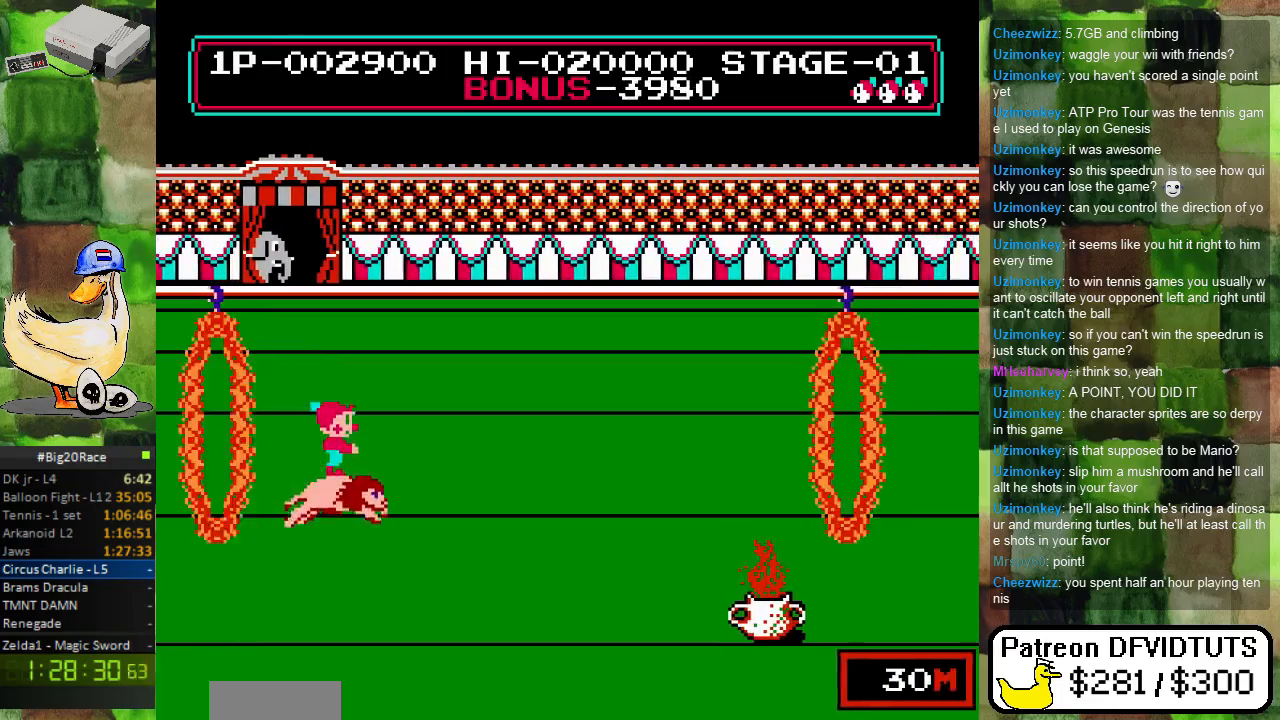
{"buttons": ["DPAD_RIGHT"], "events": []}
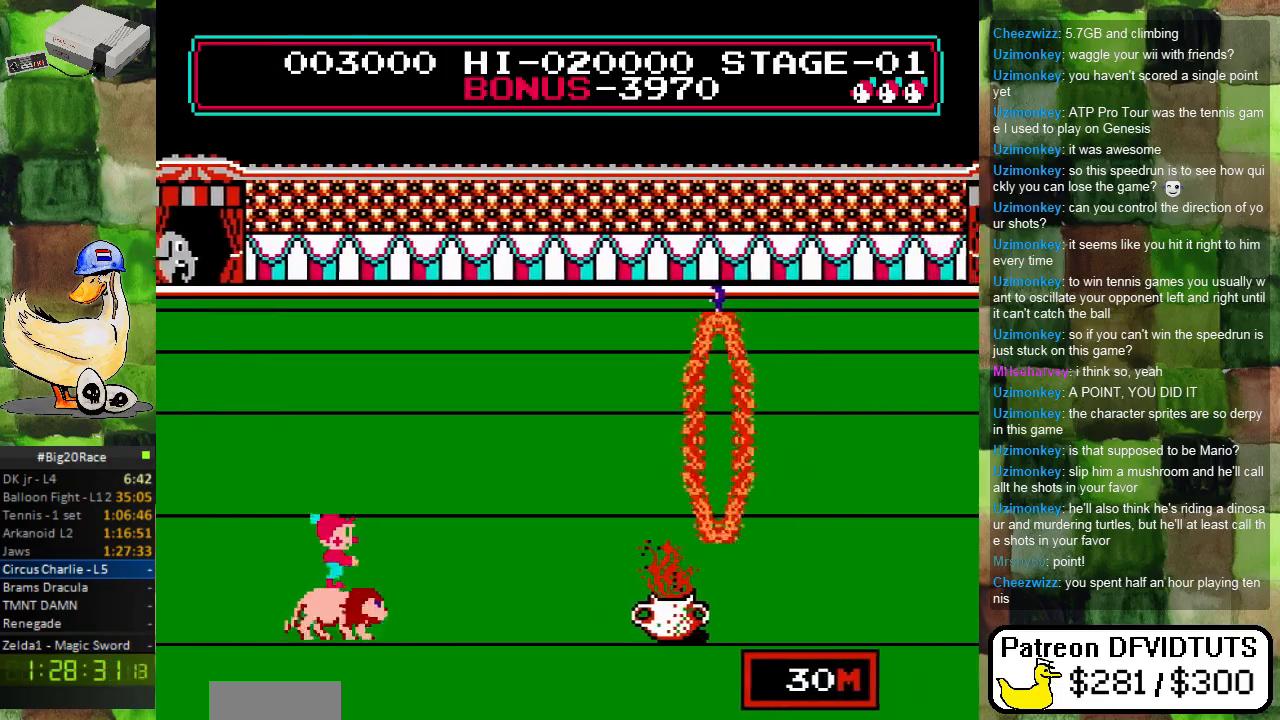
{"buttons": ["DPAD_RIGHT"], "events": []}
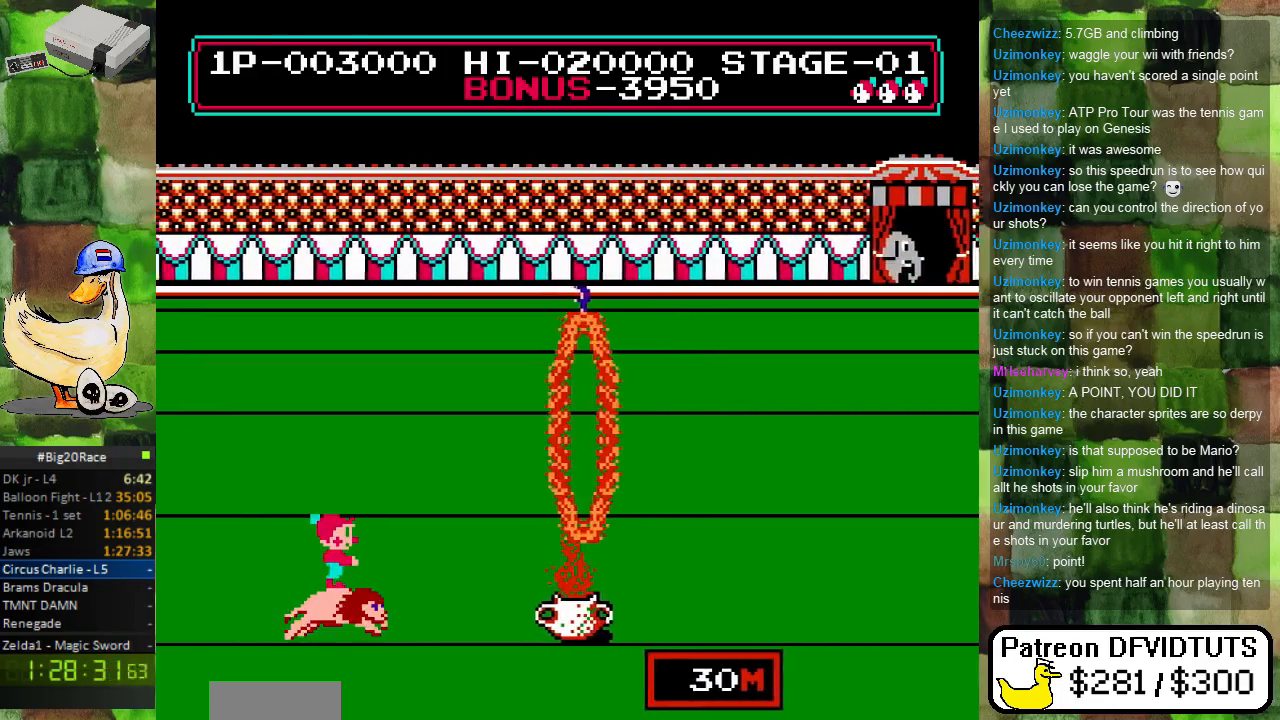
{"buttons": ["A", "DPAD_RIGHT"], "events": [[483, "A", "down"]]}
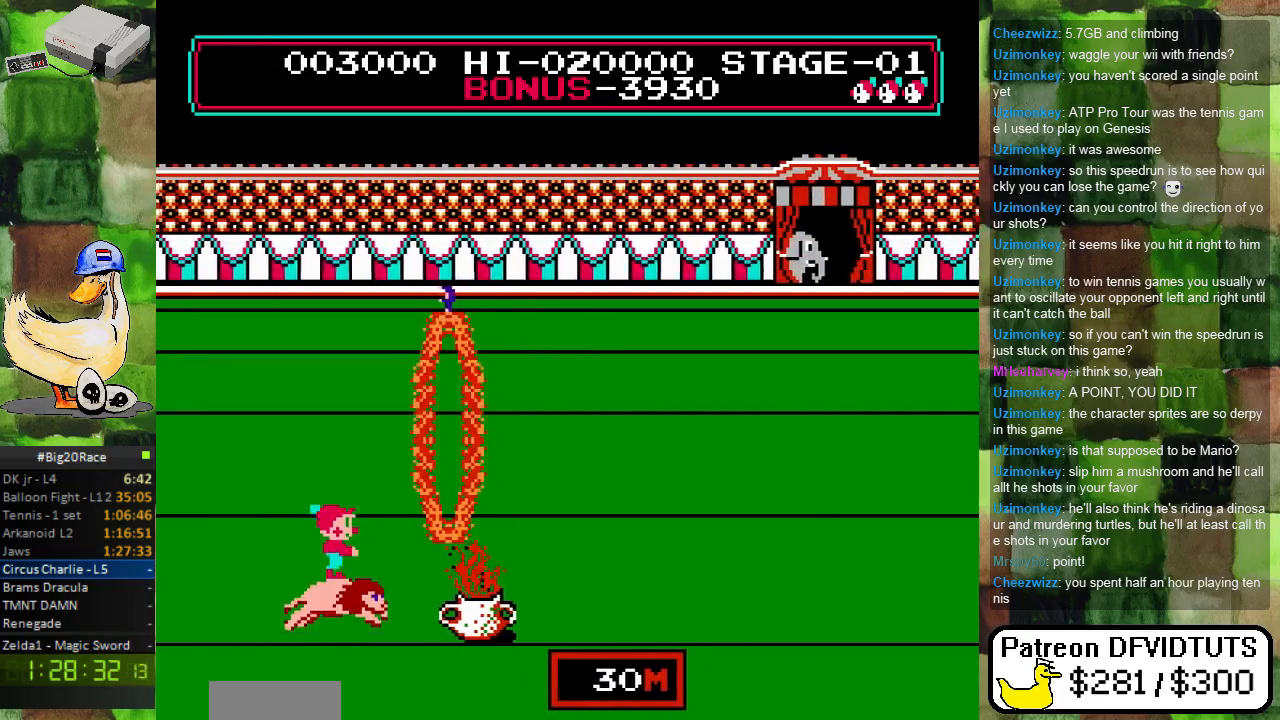
{"buttons": ["A", "DPAD_RIGHT"], "events": []}
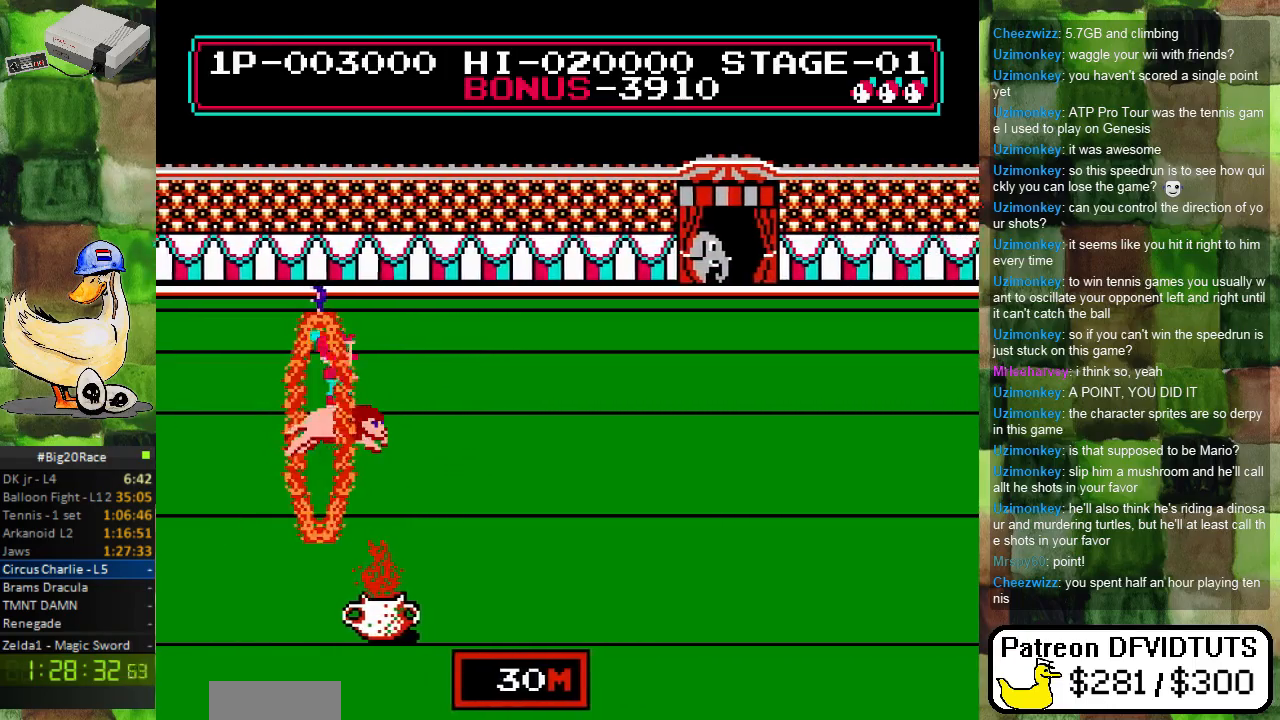
{"buttons": ["DPAD_RIGHT"], "events": [[400, "A", "up"]]}
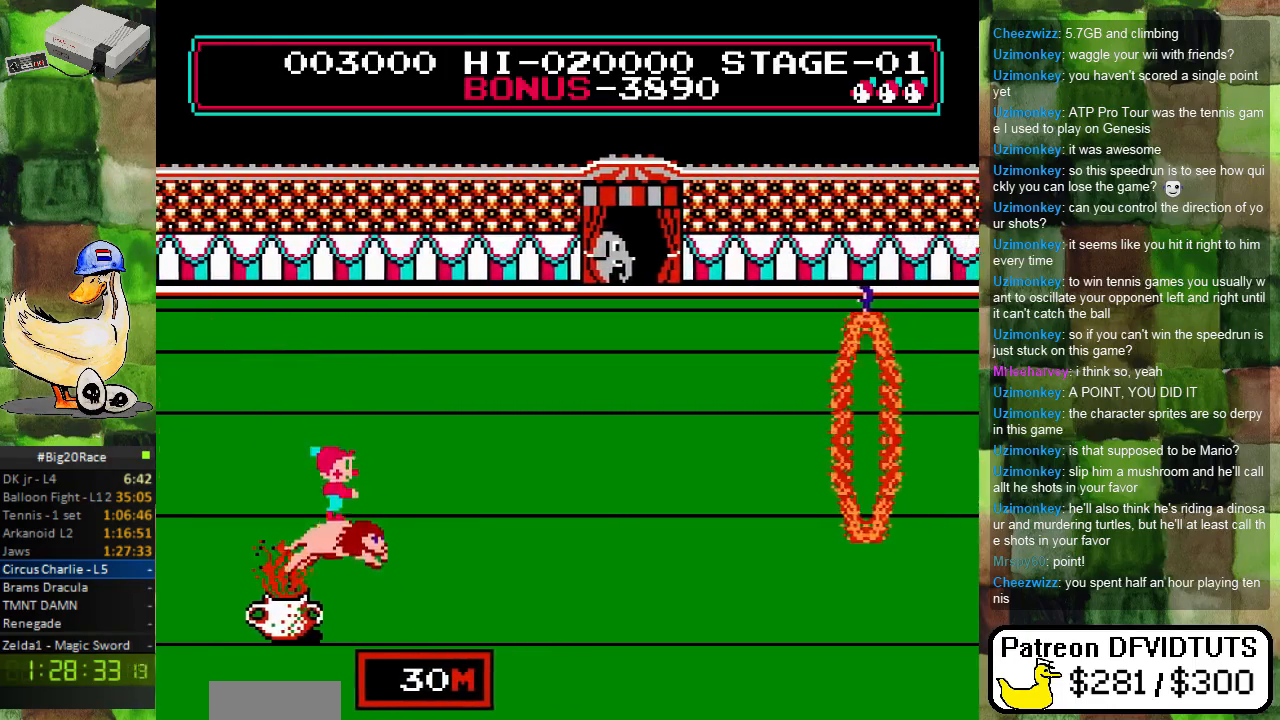
{"buttons": ["DPAD_RIGHT"], "events": []}
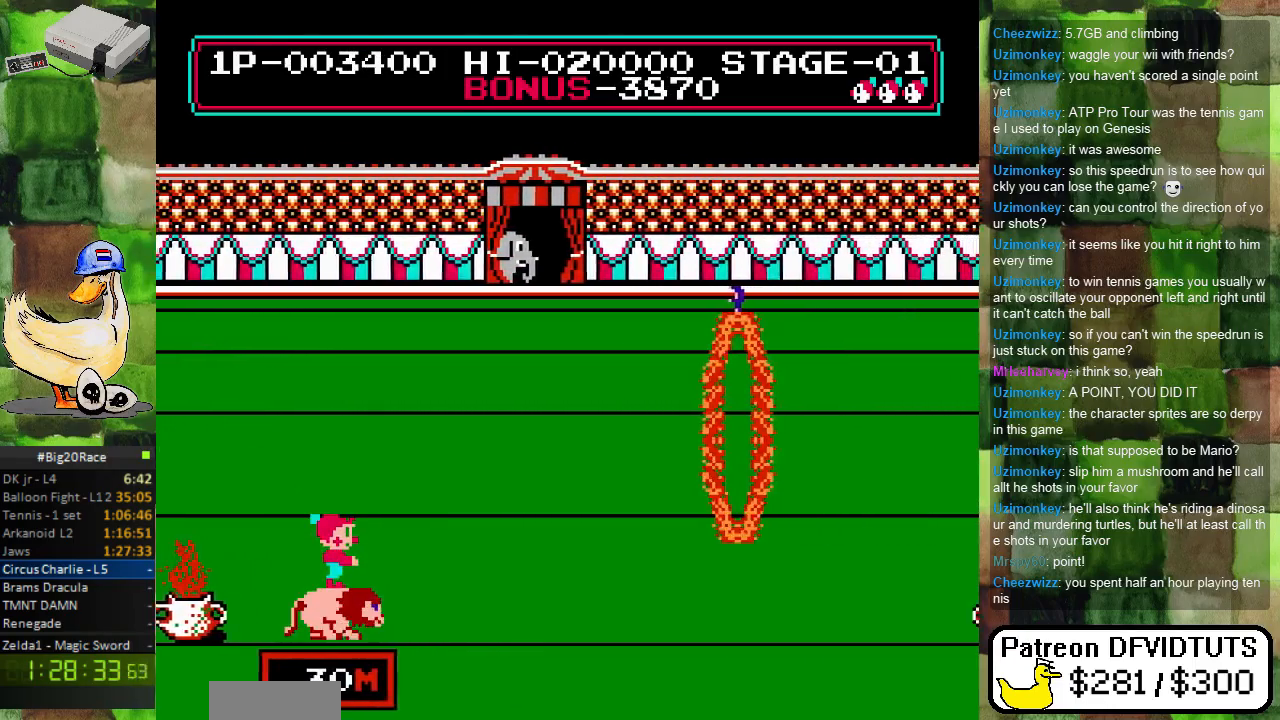
{"buttons": ["DPAD_RIGHT"], "events": []}
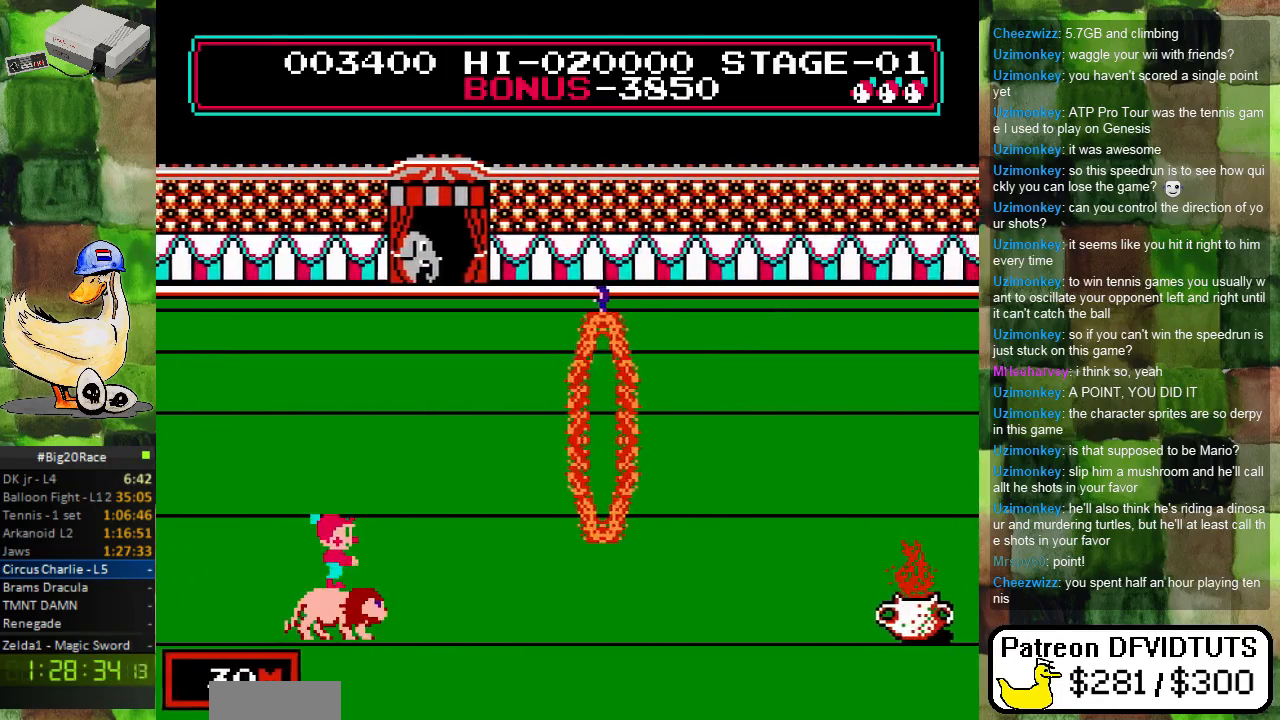
{"buttons": ["A", "DPAD_RIGHT"], "events": [[333, "A", "down"]]}
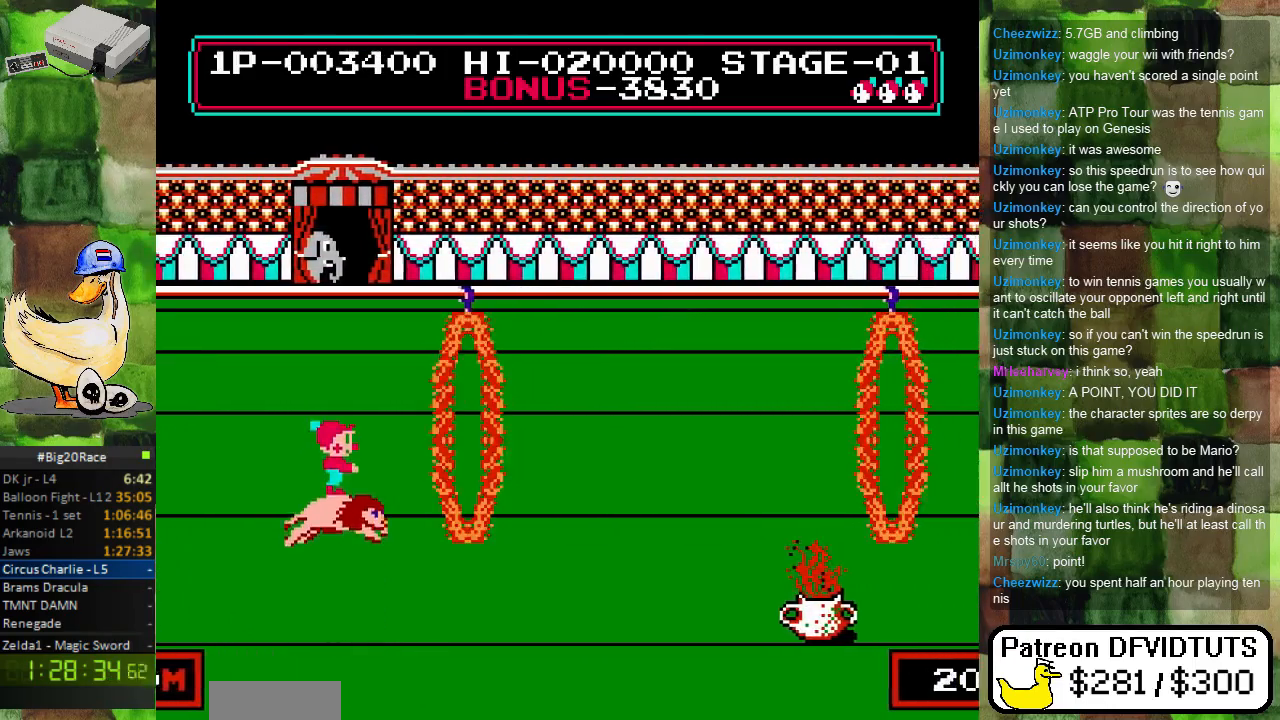
{"buttons": ["A", "DPAD_RIGHT"], "events": []}
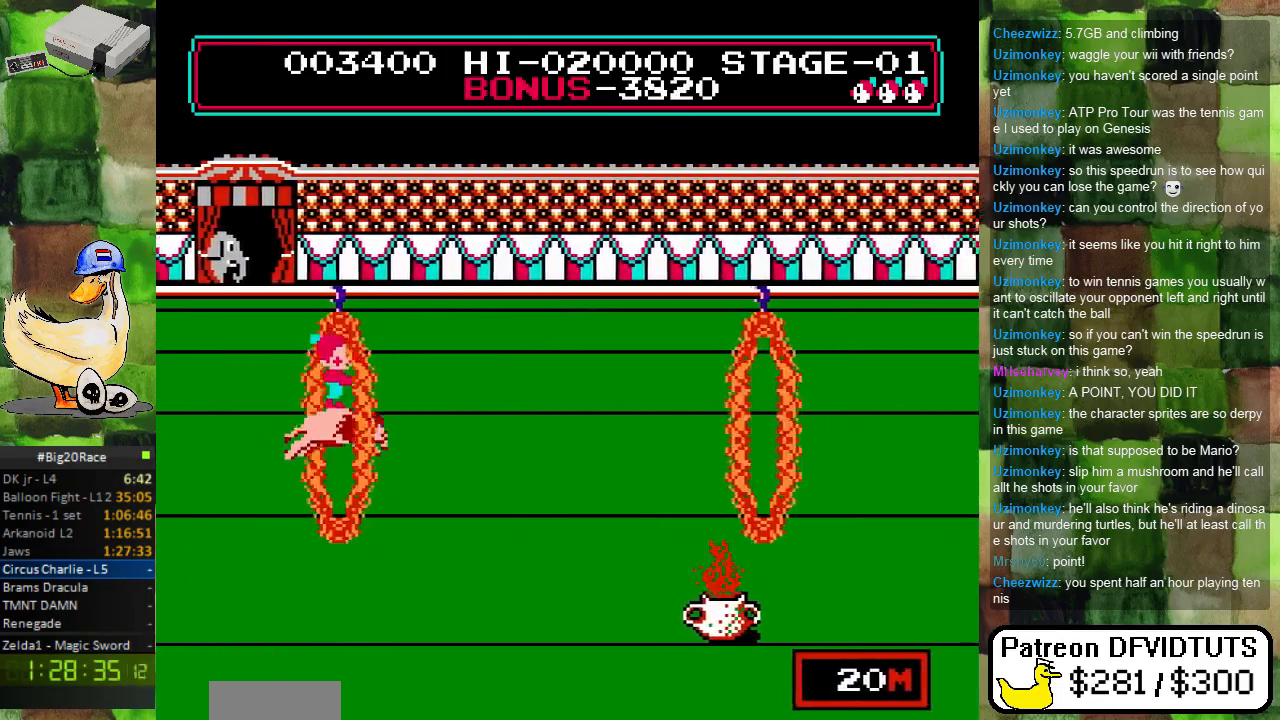
{"buttons": ["DPAD_RIGHT"], "events": [[33, "A", "up"]]}
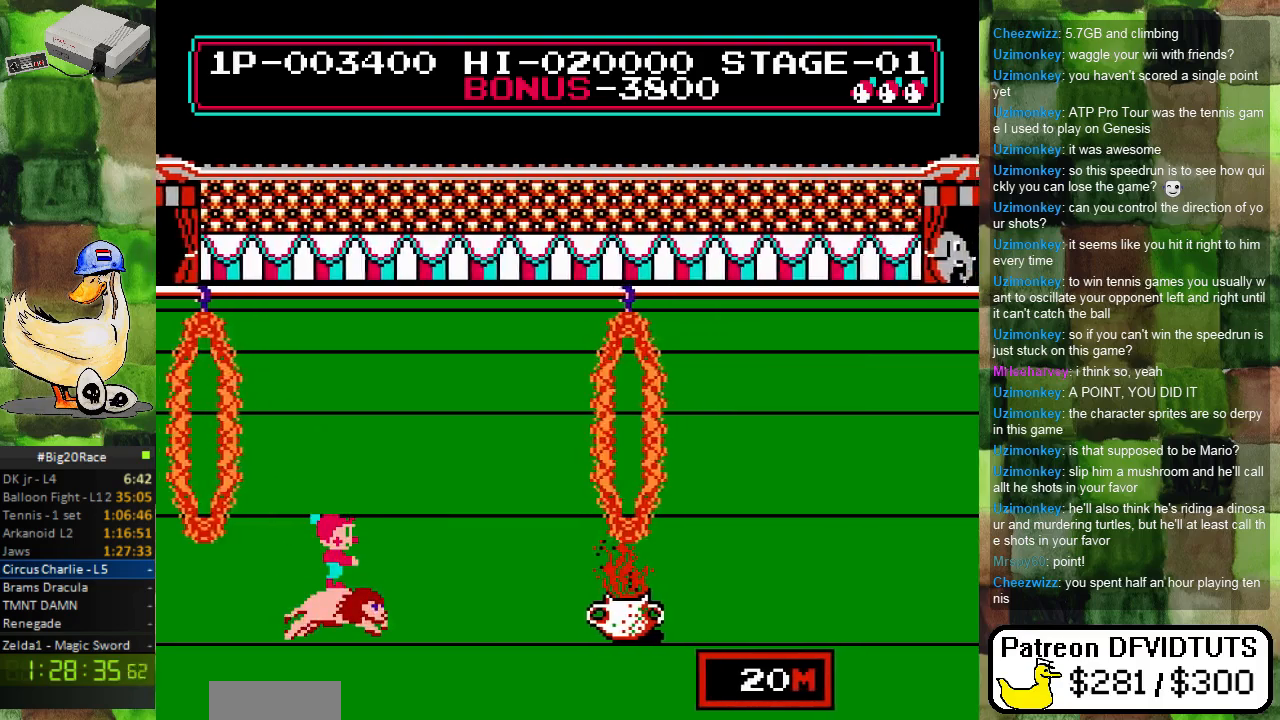
{"buttons": ["DPAD_RIGHT"], "events": []}
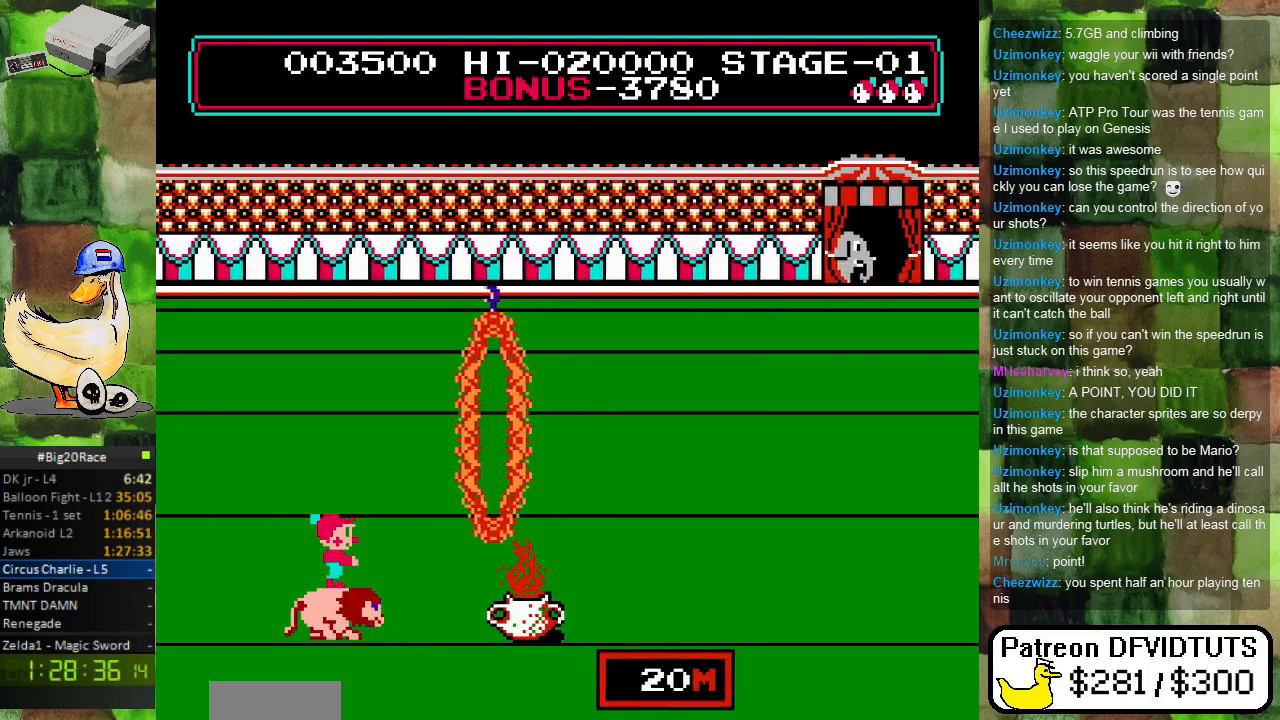
{"buttons": ["A", "DPAD_RIGHT"], "events": [[83, "A", "down"]]}
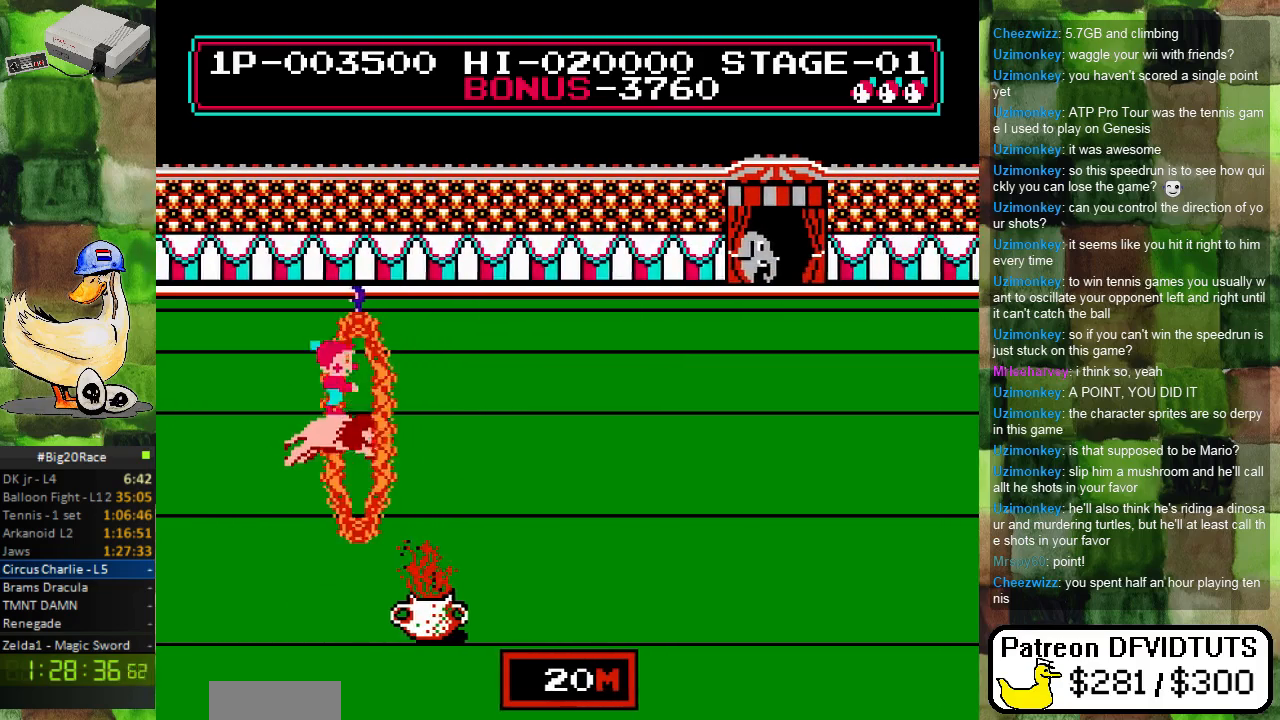
{"buttons": ["A", "DPAD_RIGHT"], "events": []}
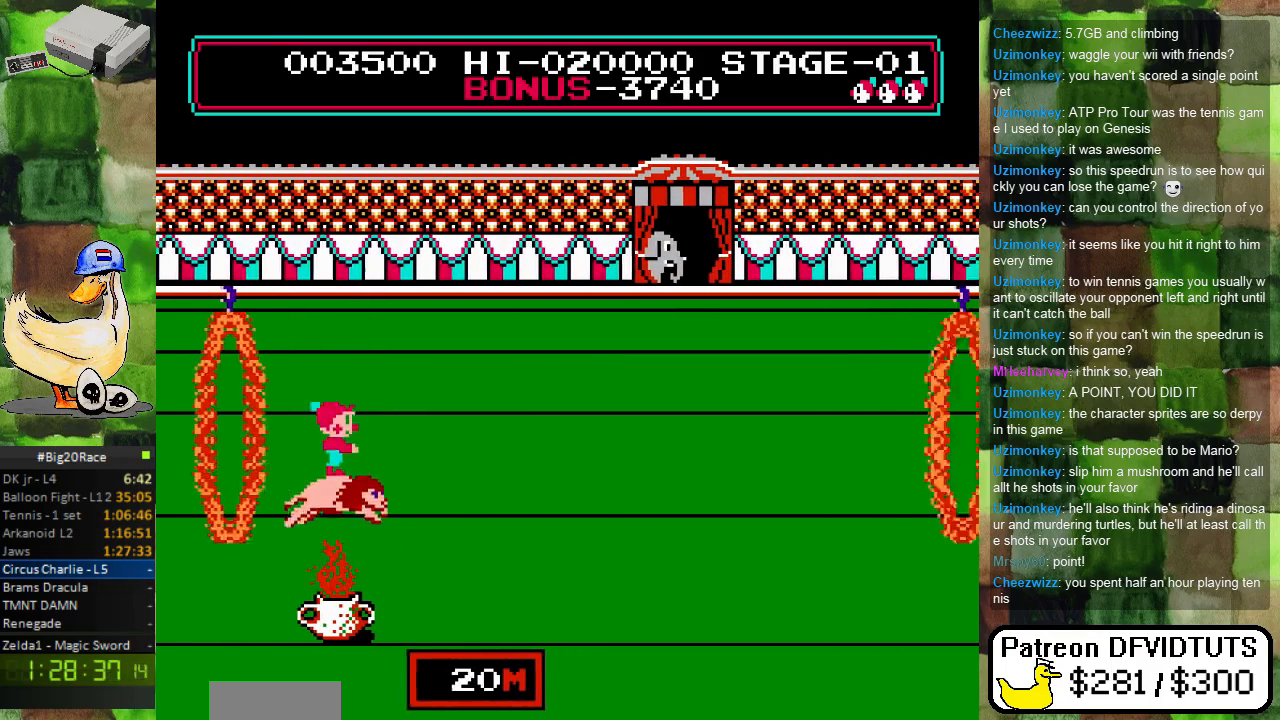
{"buttons": ["DPAD_RIGHT"], "events": [[83, "A", "up"]]}
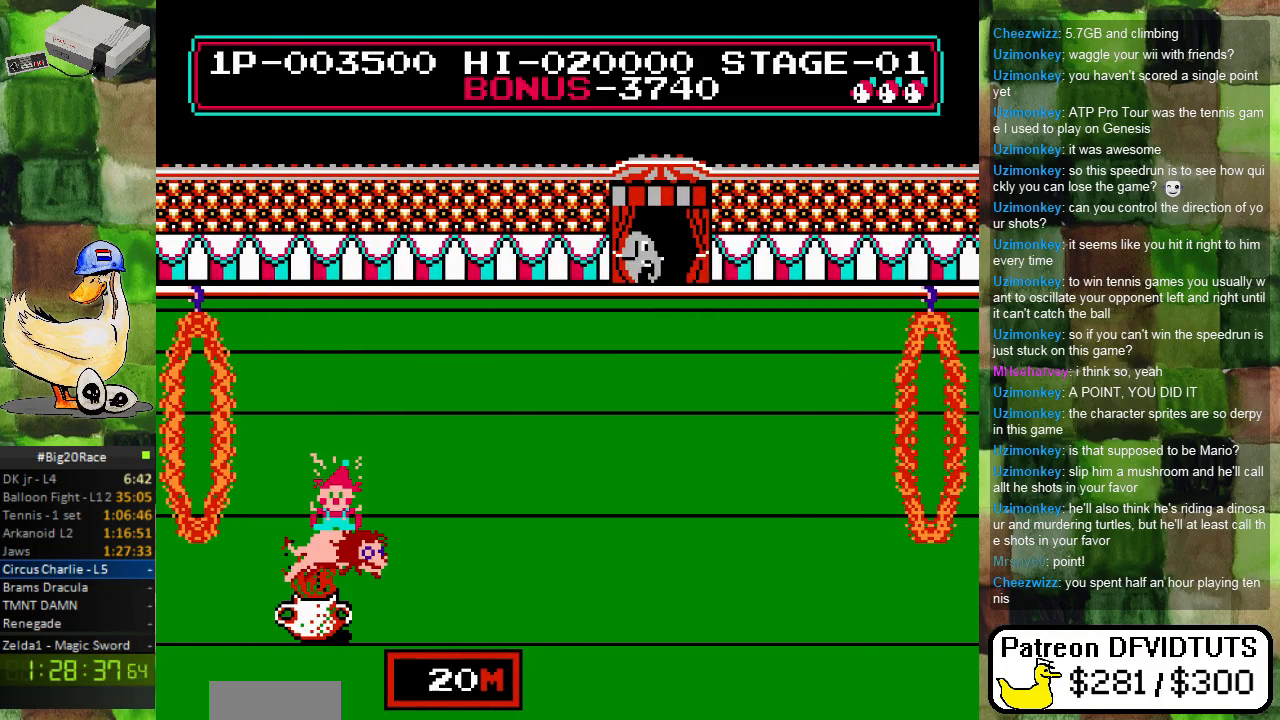
{"buttons": [], "events": [[117, "DPAD_RIGHT", "up"]]}
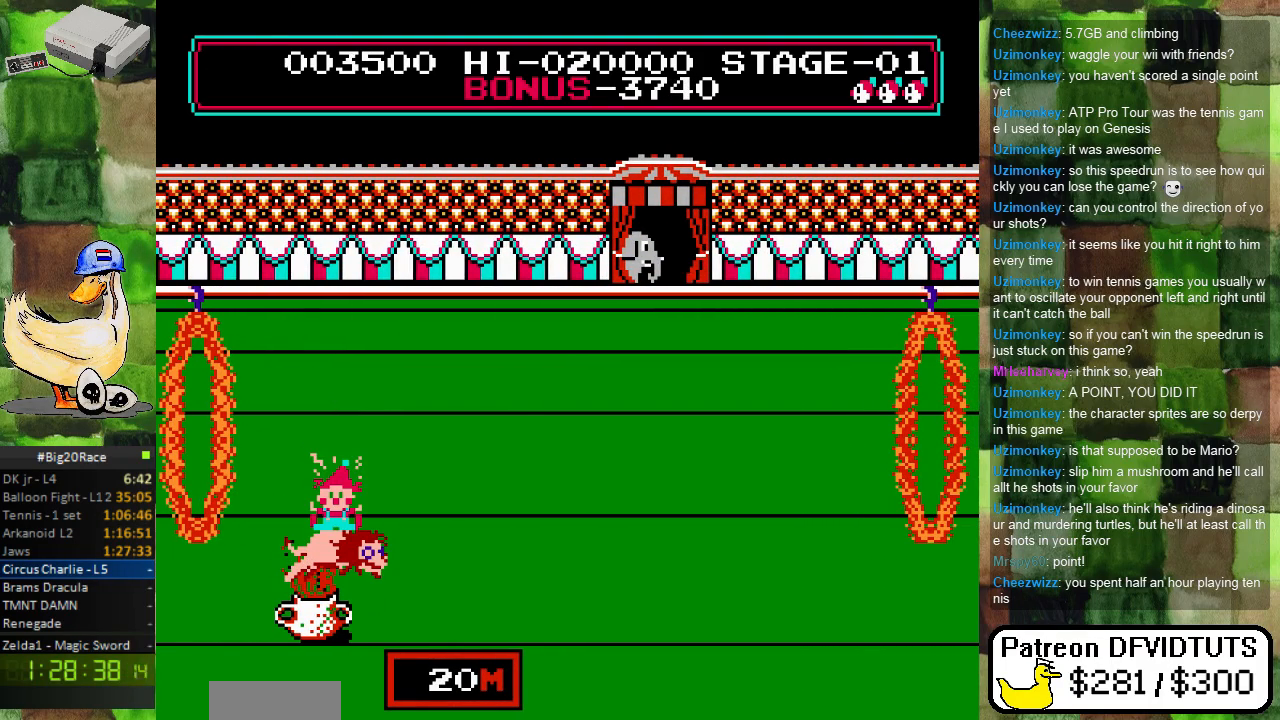
{"buttons": [], "events": []}
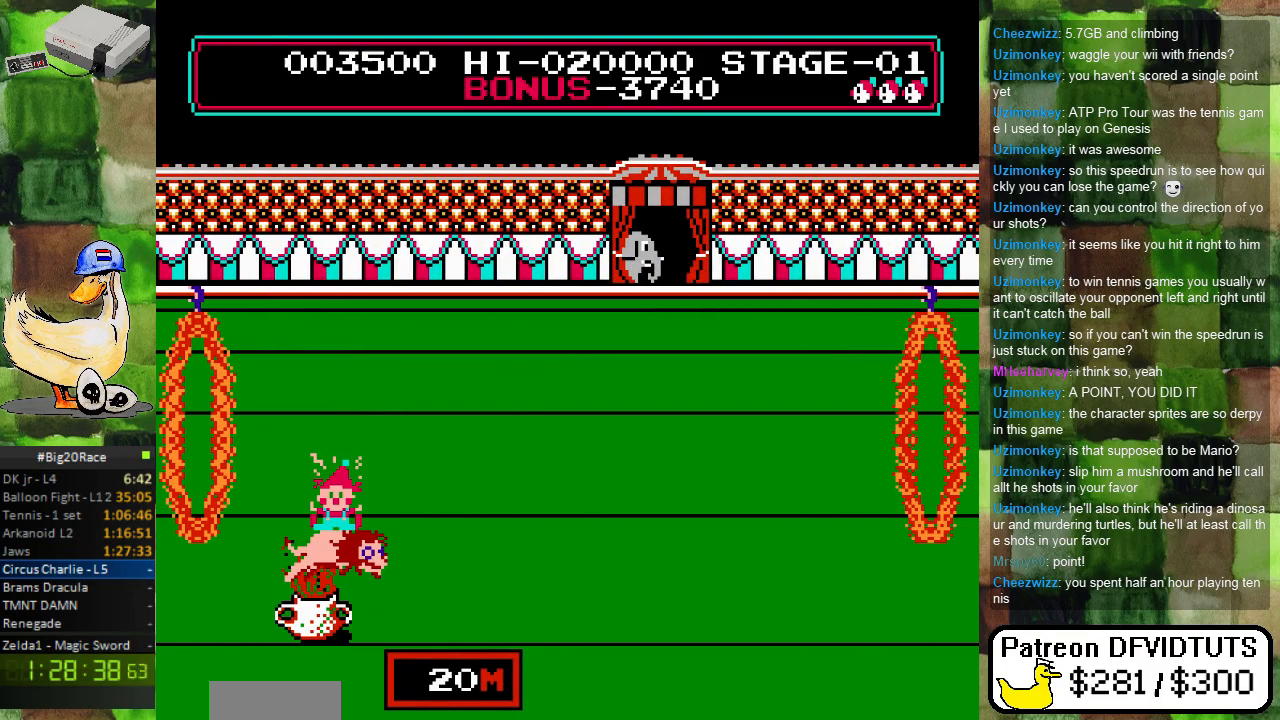
{"buttons": [], "events": []}
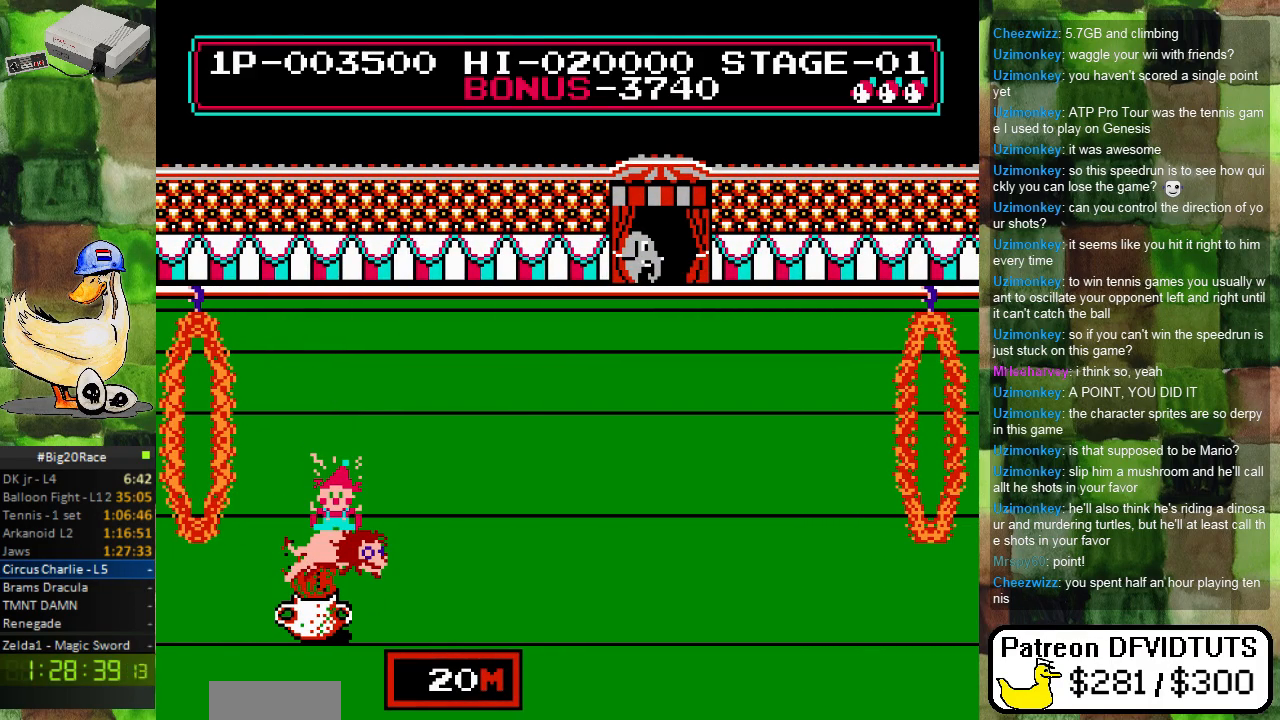
{"buttons": [], "events": []}
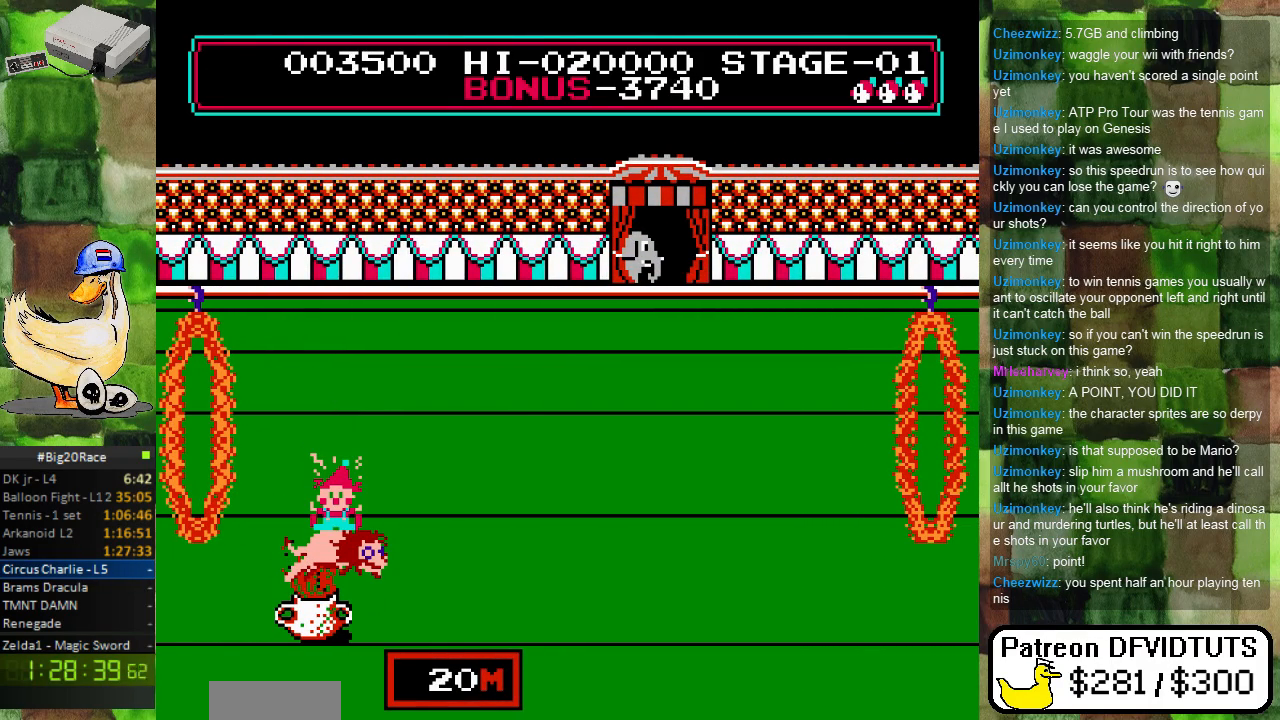
{"buttons": [], "events": []}
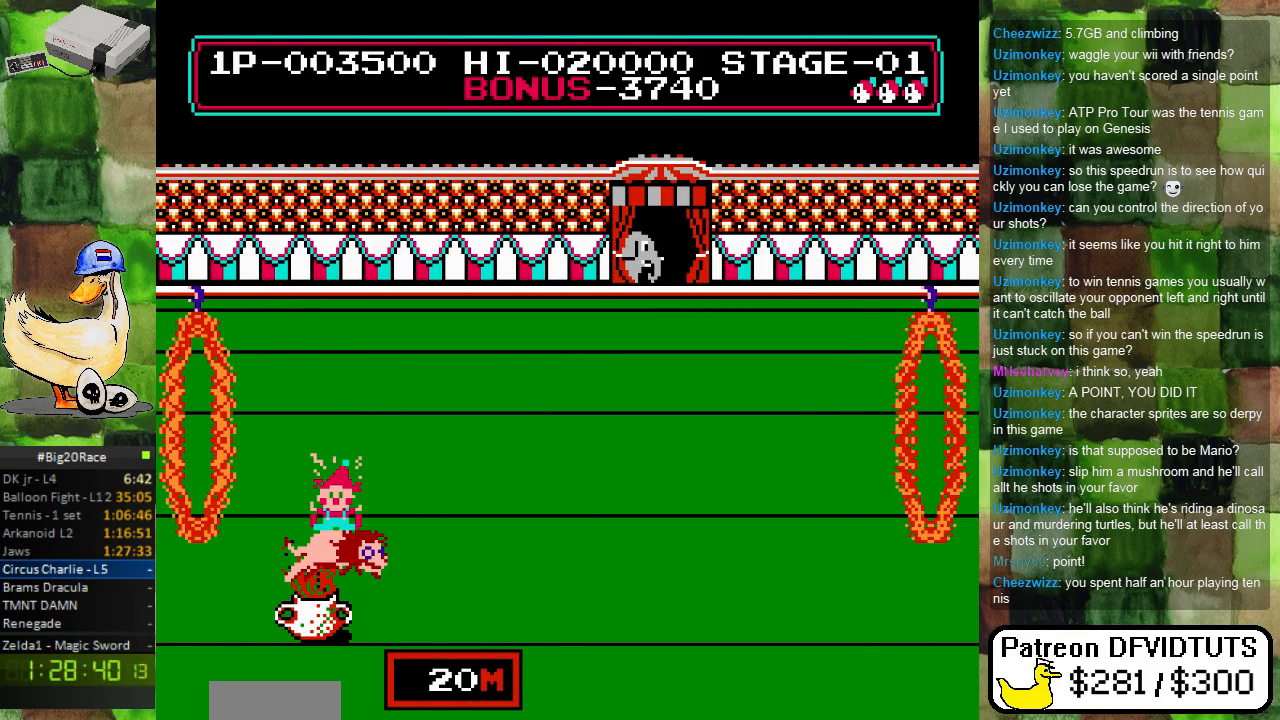
{"buttons": [], "events": []}